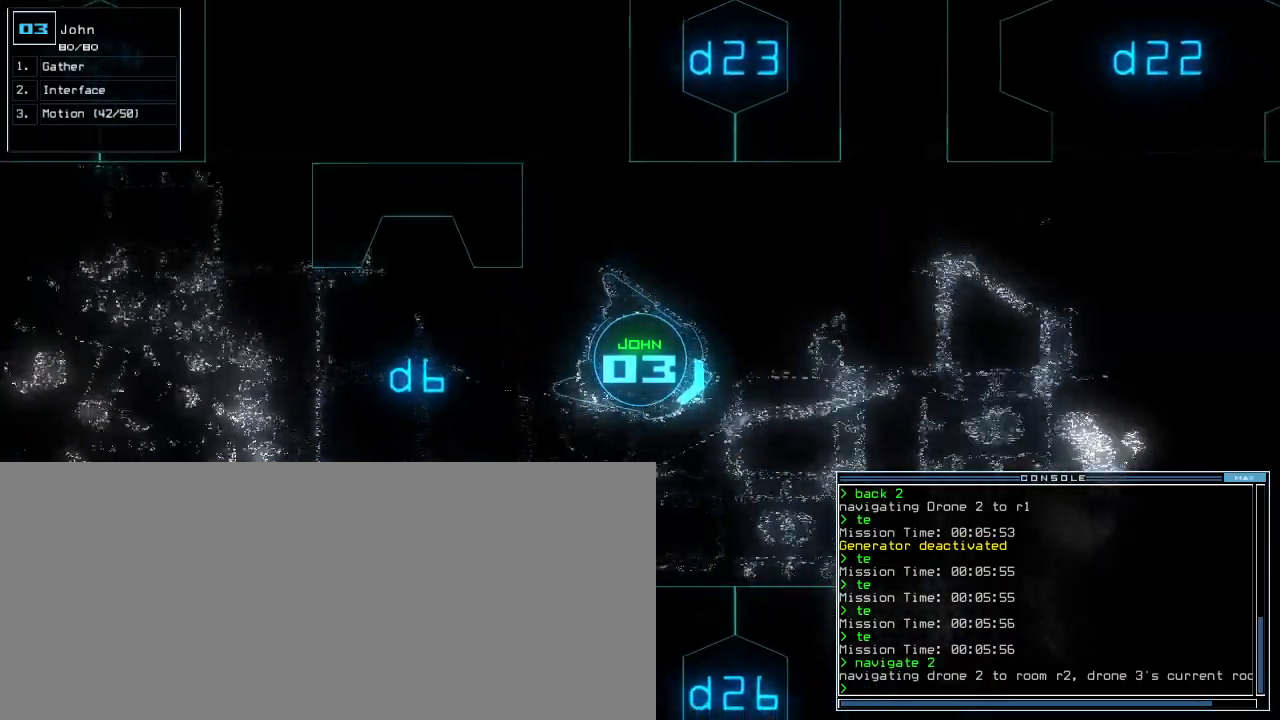
Gameplay with keyboard; each line is a JSON object with the keys held at the frame after it. "events" lists presses ("down") and releases ("up") of ".", "0", "1", "2", "3", "4", "5", "6", "7", "8", "9", "a", "b", "backspace", "c", "caps_lock", "comma", "ctrl_l", "ctrl_r", "d", "down", "e", "equals", "escape", "f", "f9", "g", "h", "i", "j", "k", "l", "left", "m", "minus", "n", "o", "p", "q", "quote", "r", "return", "right", "s", "semicolon", "shift_l", "shift_r", "space", "t", "tab", "tilde", "u", "up", "v", "w", "x", "y" and "z" between this image and that frame as [ms after this image, input, new state], when the widget could be followed in between. No other keys are recorded. Mouse input is not recorded.
{"keys": ["ctrl_l", "up"], "events": [[380, "left", "down"], [440, "left", "up"], [500, "ctrl_l", "down"]]}
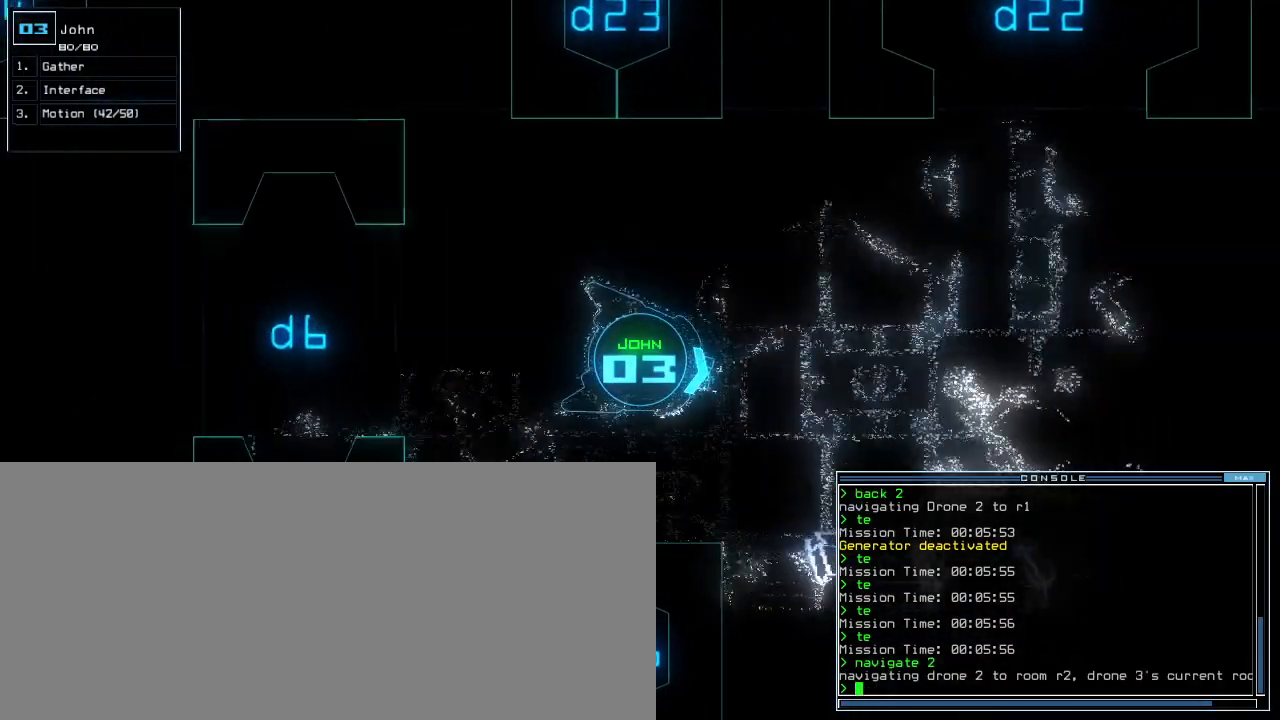
{"keys": ["right"], "events": [[20, "up", "up"], [40, "right", "down"], [120, "ctrl_l", "up"]]}
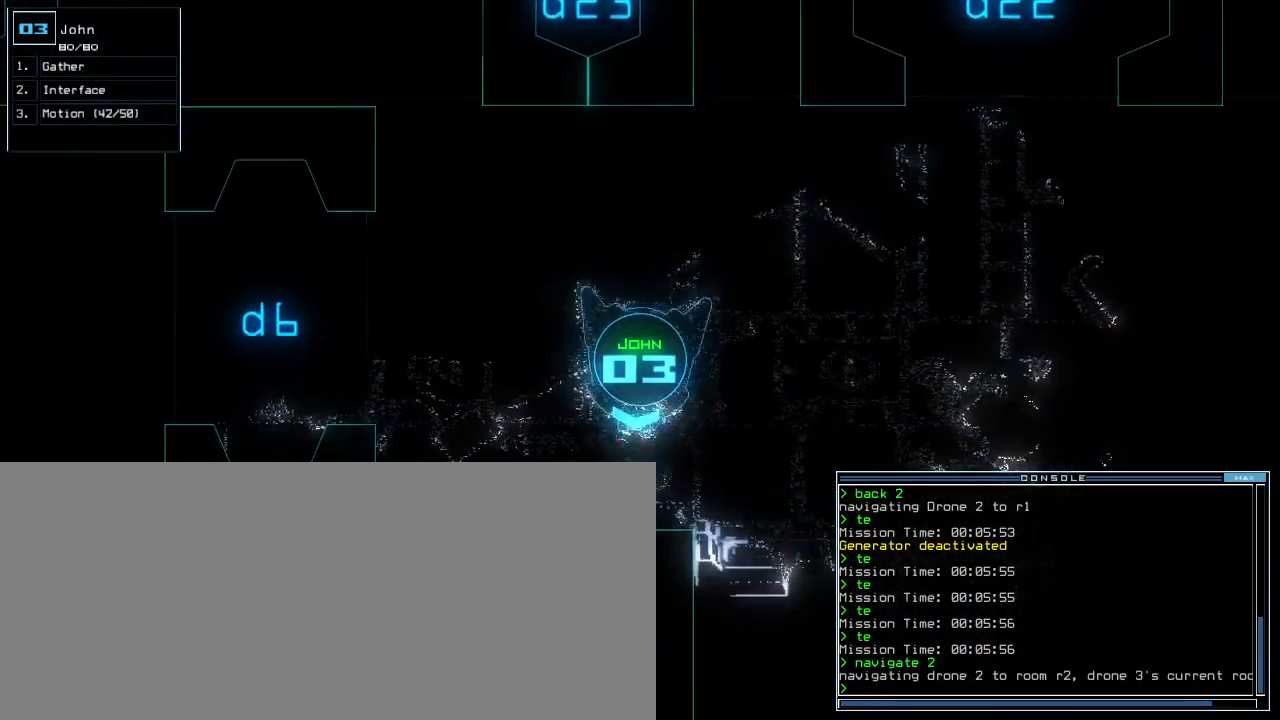
{"keys": ["space"], "events": [[40, "space", "down"], [140, "space", "up"], [160, "right", "up"], [260, "g", "down"], [340, "e", "down"], [380, "g", "up"], [420, "e", "up"], [440, "space", "down"]]}
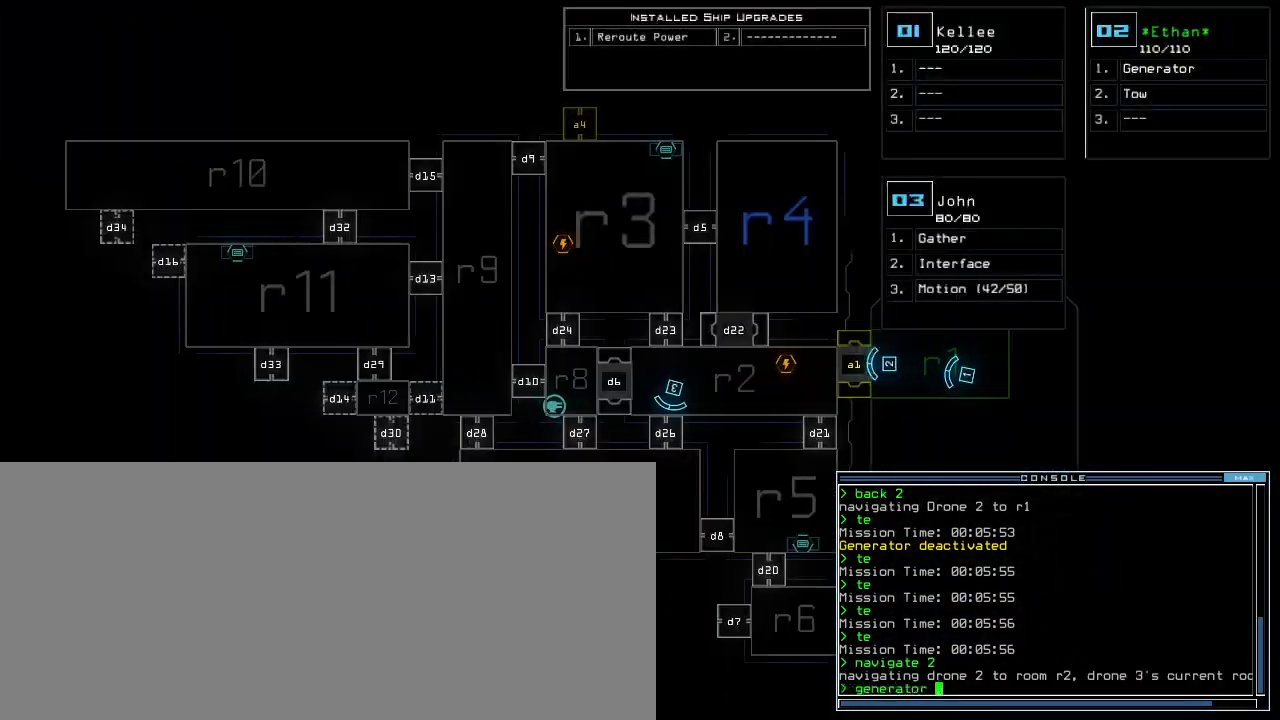
{"keys": [], "events": [[20, "space", "up"], [100, "2", "down"], [200, "2", "up"]]}
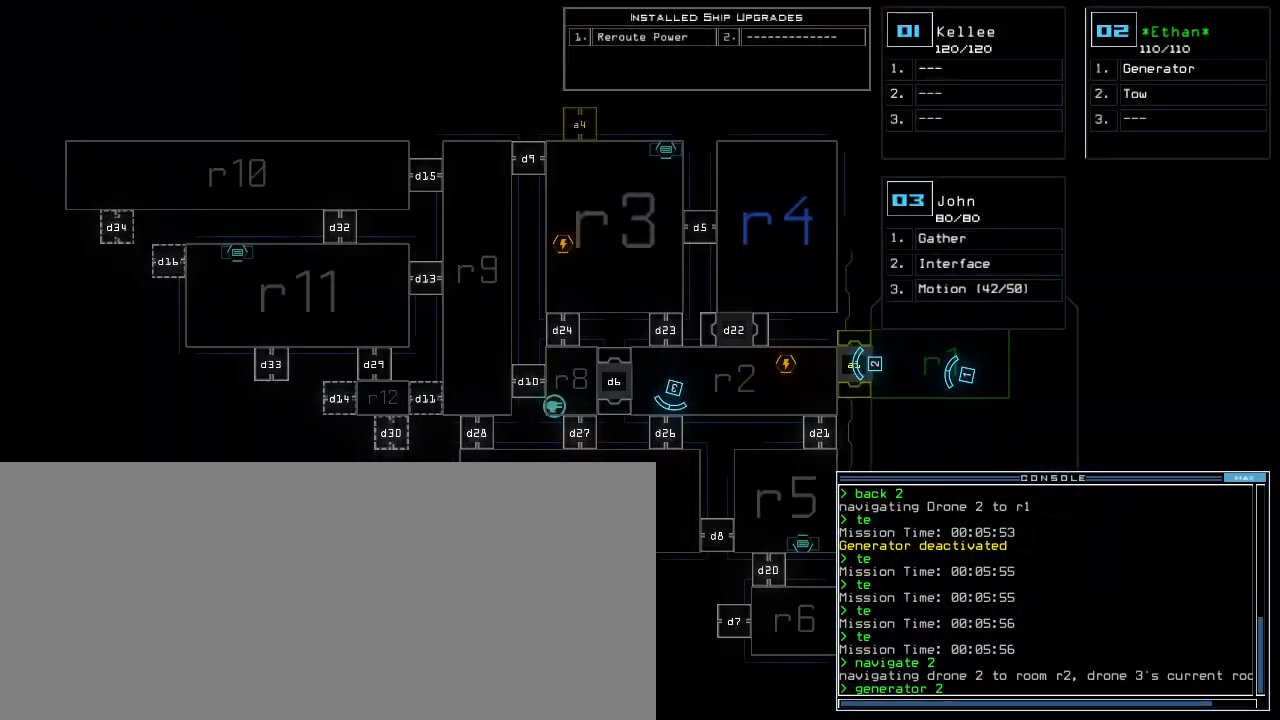
{"keys": [], "events": []}
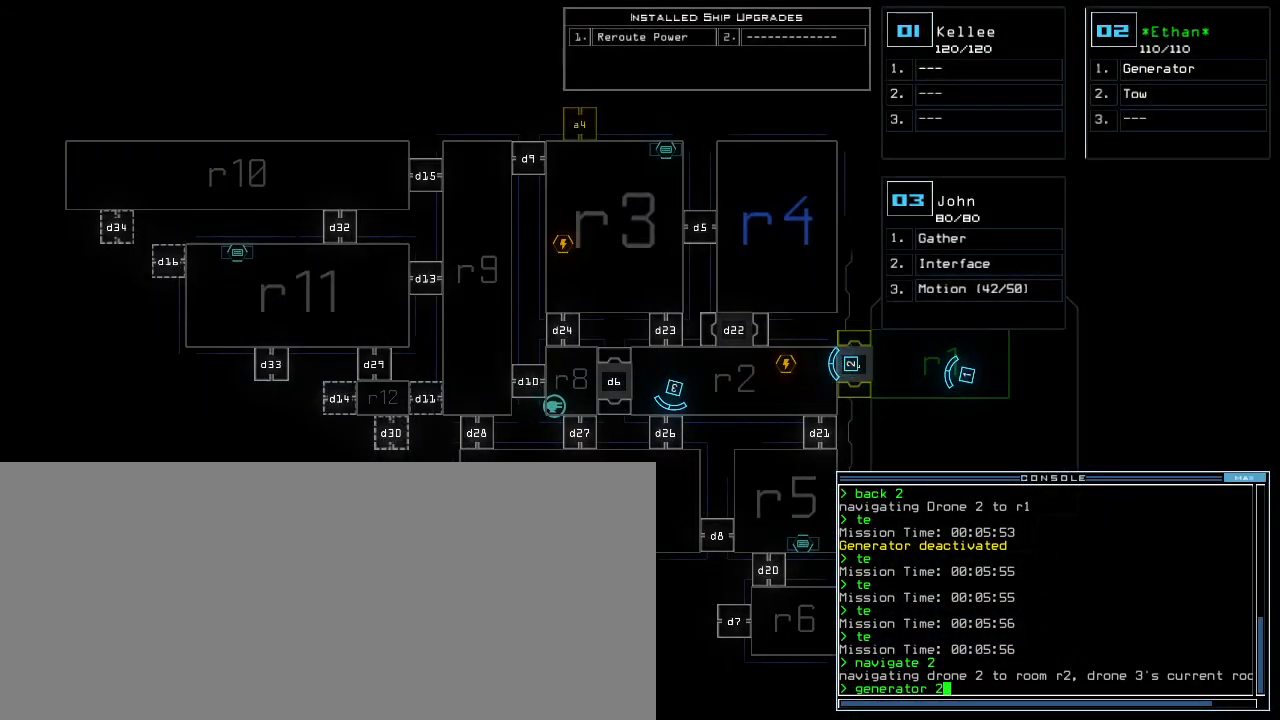
{"keys": [], "events": [[200, "return", "down"], [260, "return", "up"]]}
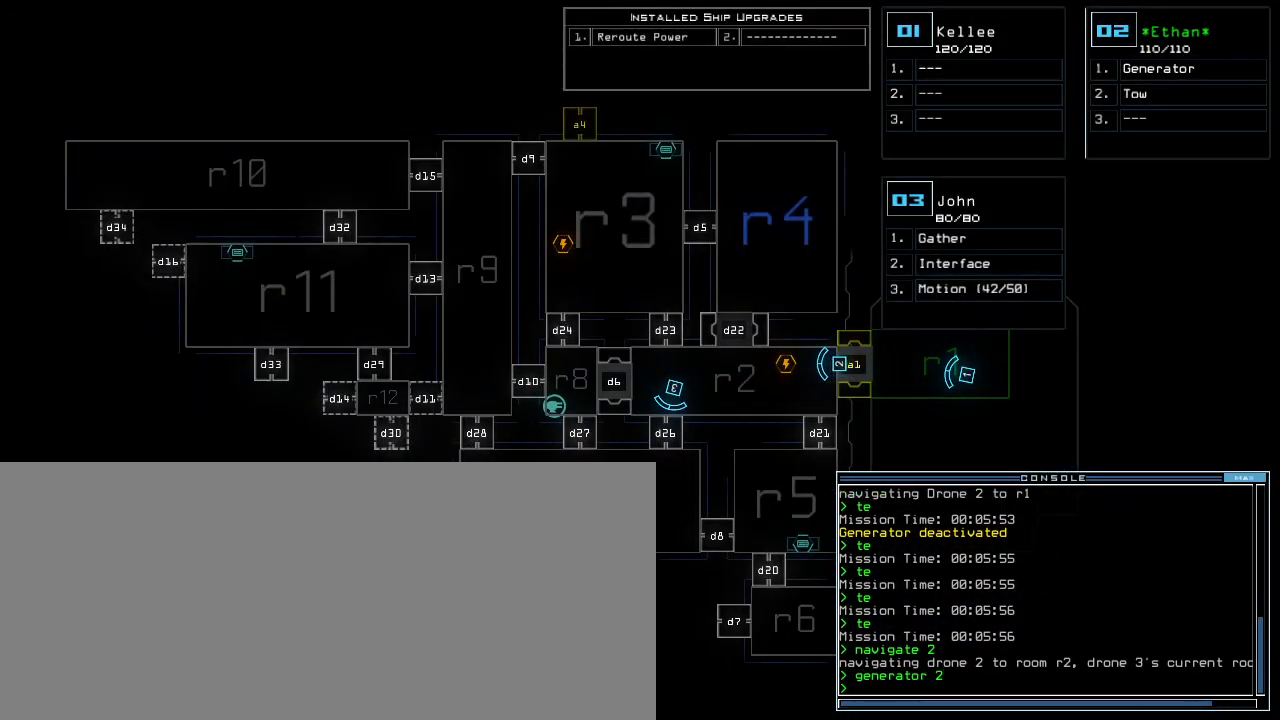
{"keys": ["c"], "events": [[480, "c", "down"]]}
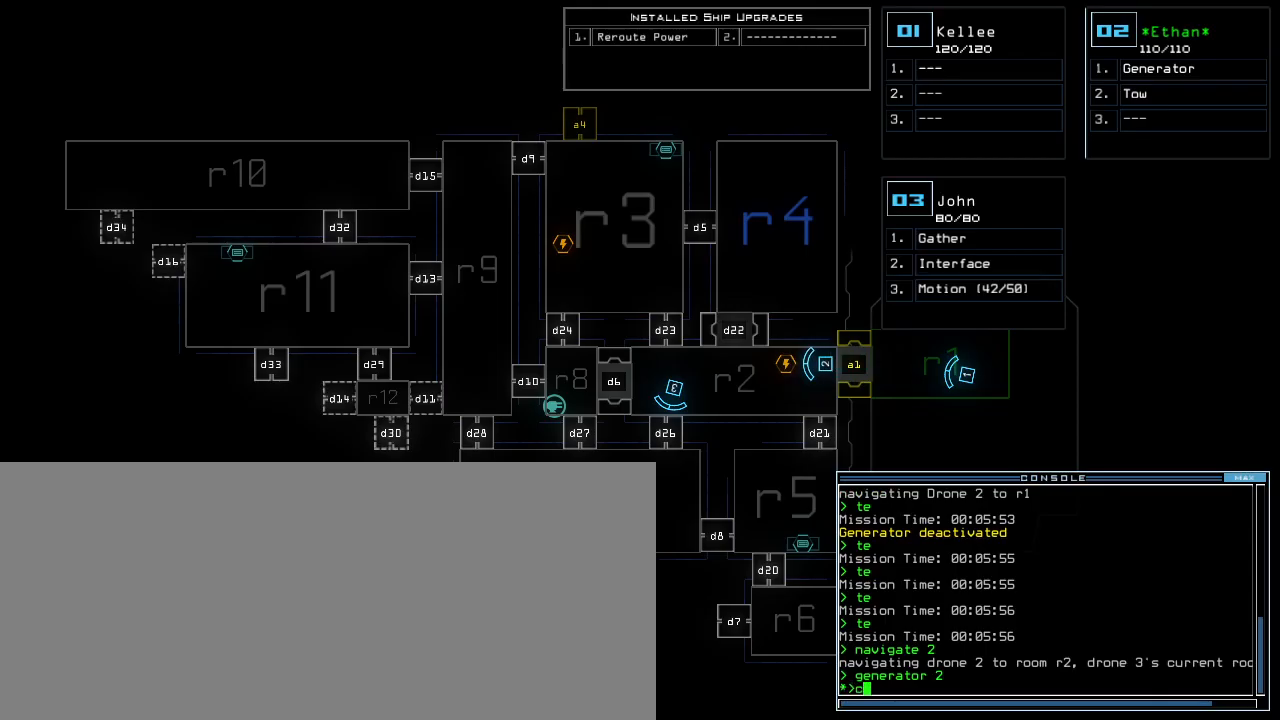
{"keys": [], "events": [[40, "c", "up"], [100, "c", "down"], [200, "c", "up"]]}
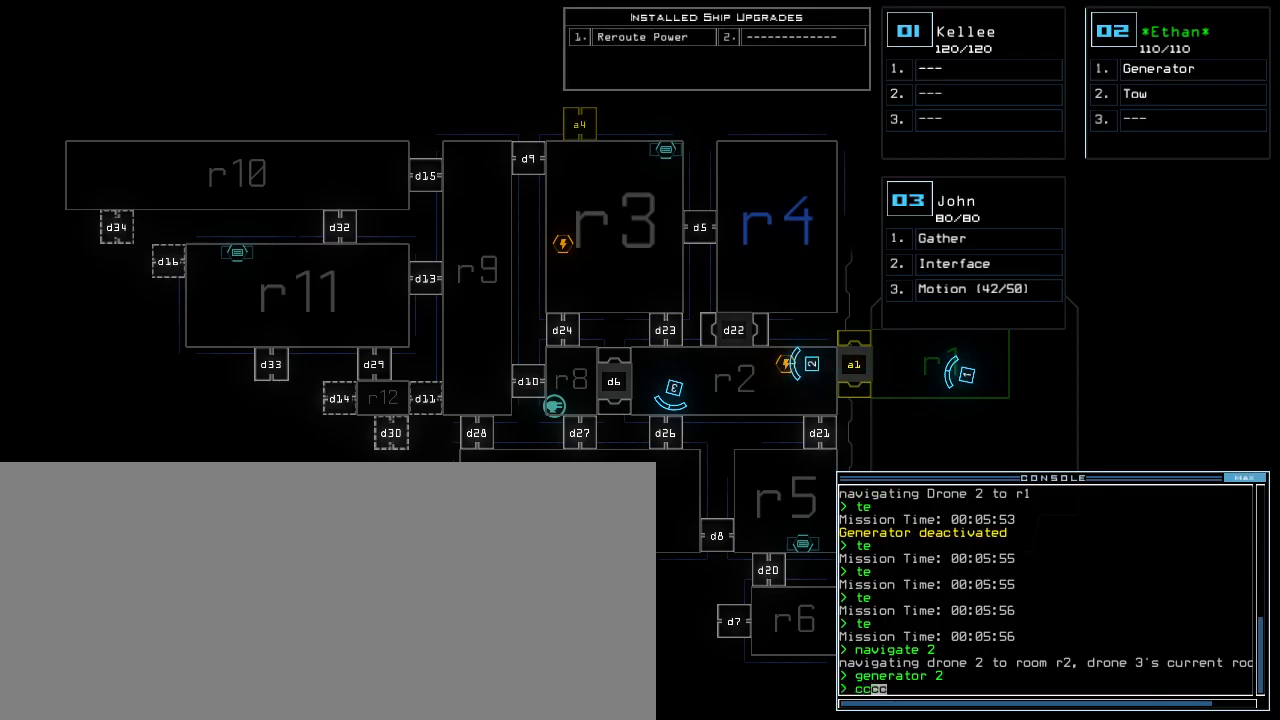
{"keys": [], "events": [[320, "return", "down"], [400, "return", "up"]]}
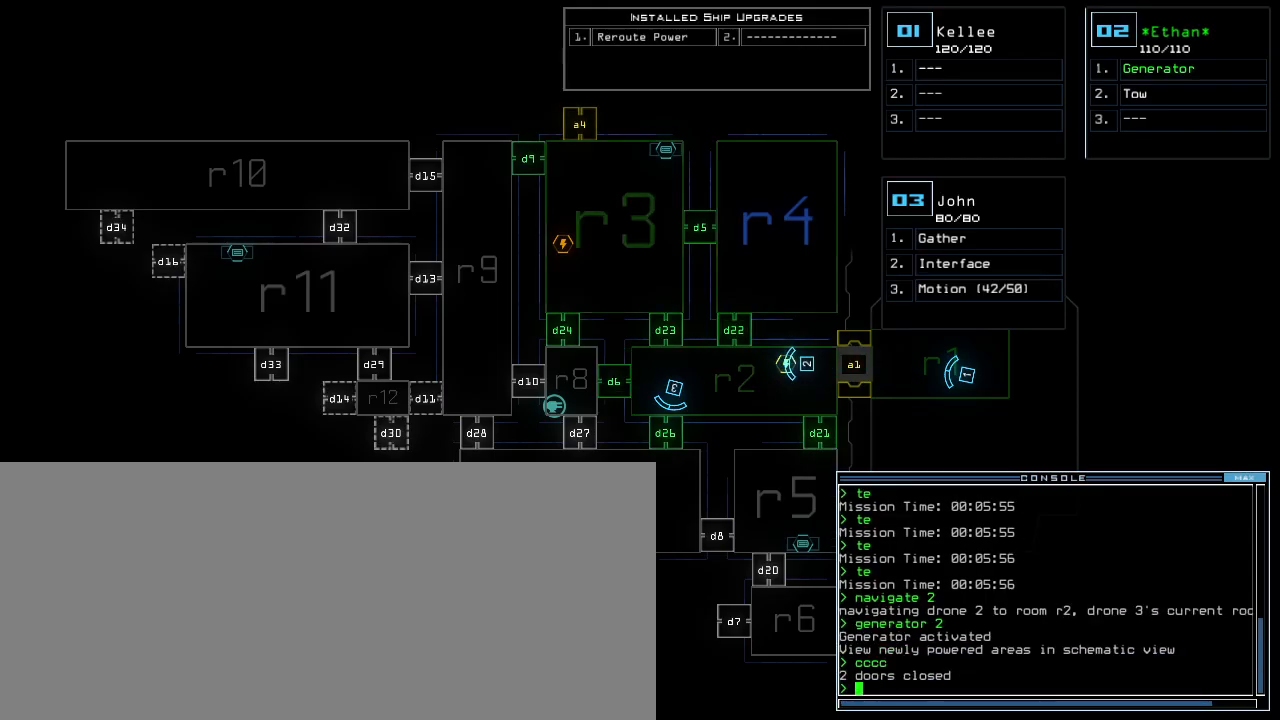
{"keys": [], "events": [[80, "d", "down"], [160, "d", "up"], [280, "2", "down"], [360, "2", "up"]]}